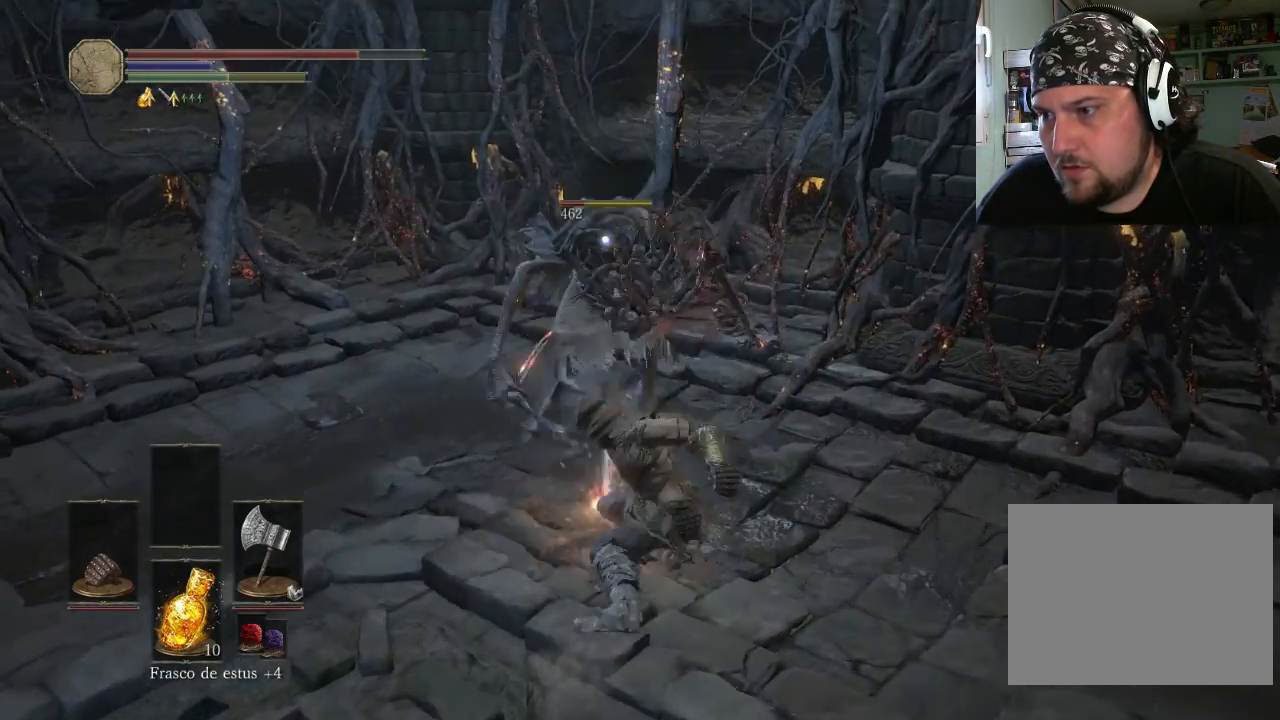
Gameplay with a controller (PlayStation layout); each line is a JSON object with the inputs held at the frame after it. "events" lists button and stick changes between this image and that frame as [ms after this image, input, new state], when the widget could be followed in between. Not read: L2 L3 R2 R3.
{"buttons": ["R1"], "left_stick": "up", "right_stick": "center", "events": [[100, "R1", "down"]]}
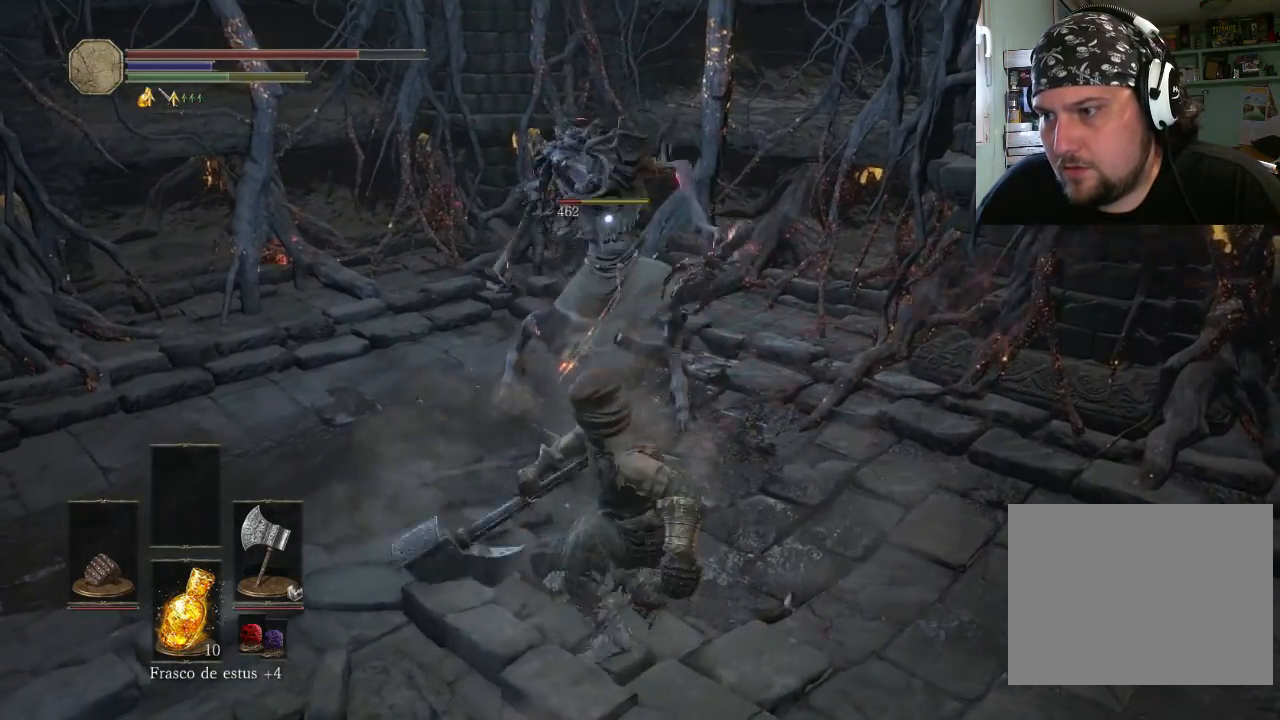
{"buttons": [], "left_stick": "up", "right_stick": "center", "events": [[300, "R1", "up"]]}
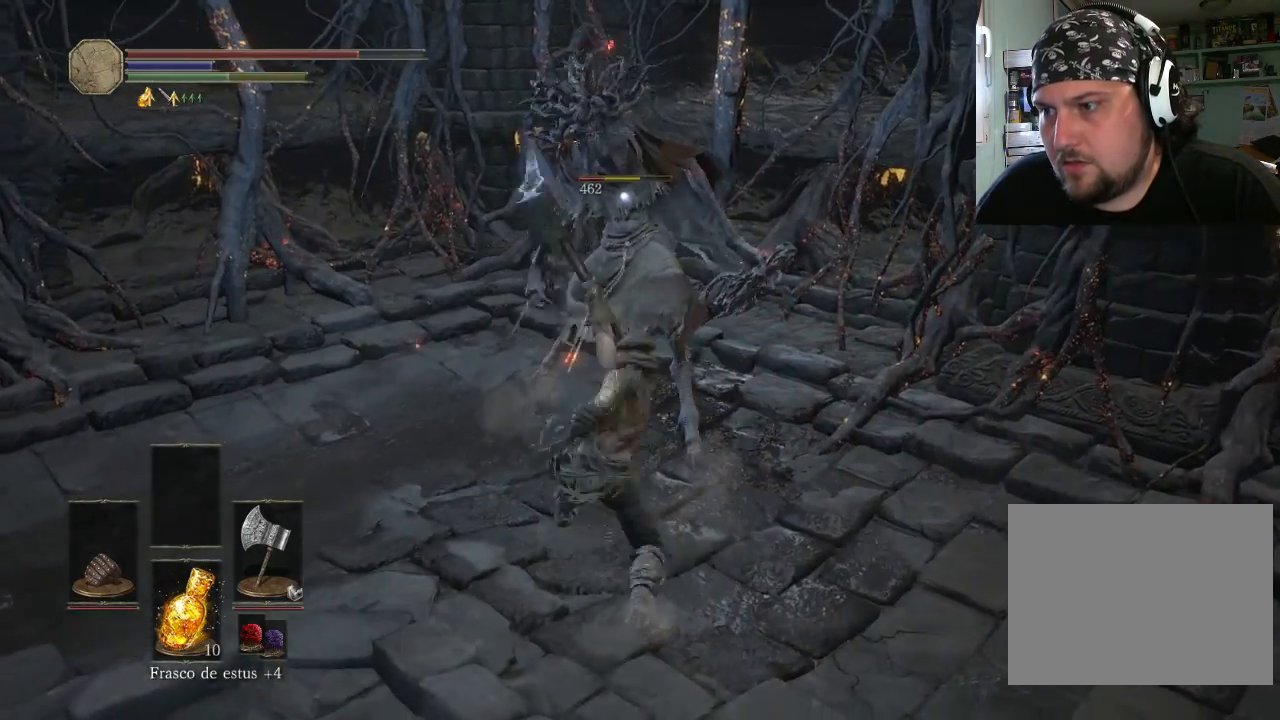
{"buttons": [], "left_stick": "up", "right_stick": "center", "events": []}
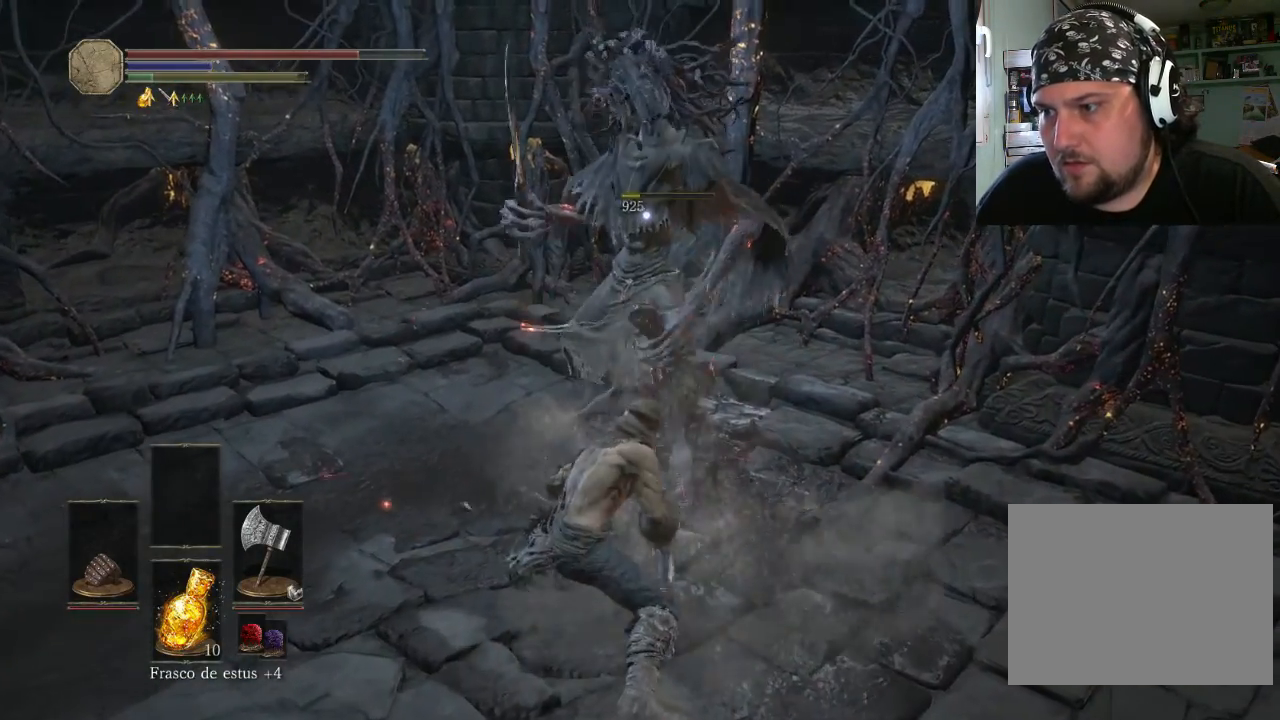
{"buttons": [], "left_stick": "down-left", "right_stick": "up-left", "events": [[33, "left_stick", "center"], [133, "left_stick", "down-left"], [133, "right_stick", "up-right"], [200, "right_stick", "down-left"], [300, "right_stick", "left"], [500, "right_stick", "up-left"]]}
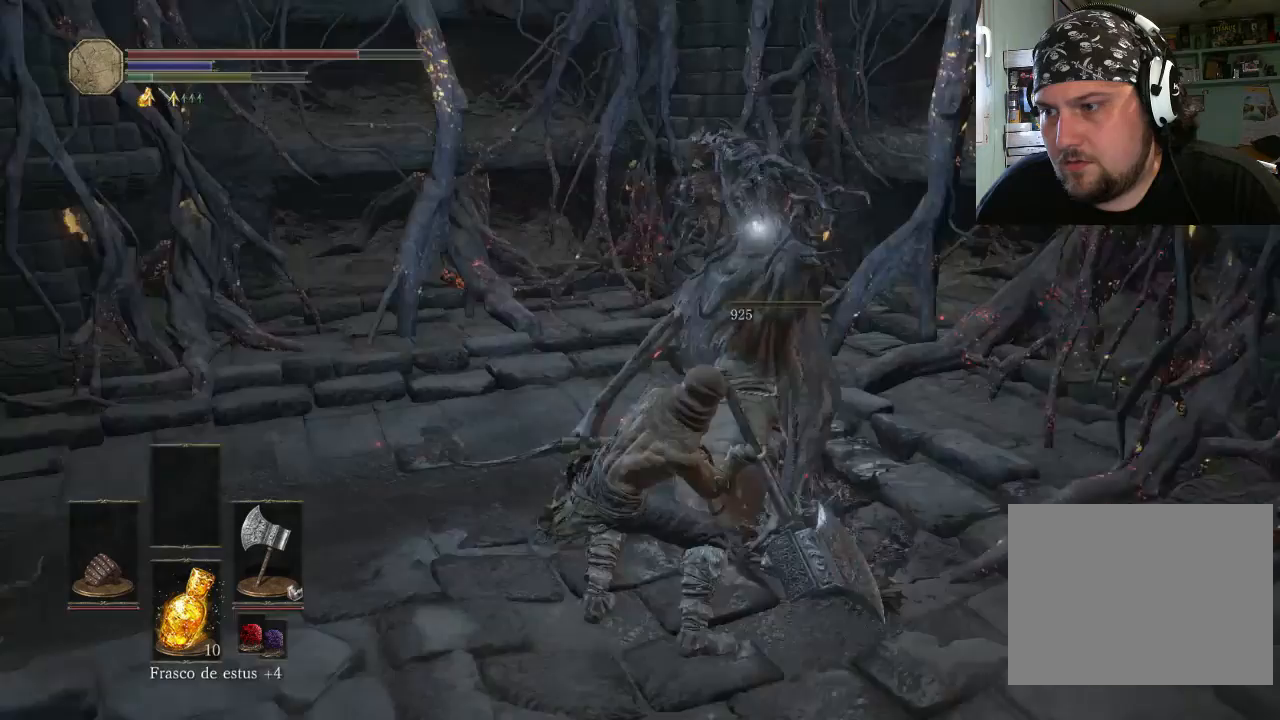
{"buttons": [], "left_stick": "center", "right_stick": "left", "events": [[33, "left_stick", "center"], [500, "right_stick", "left"]]}
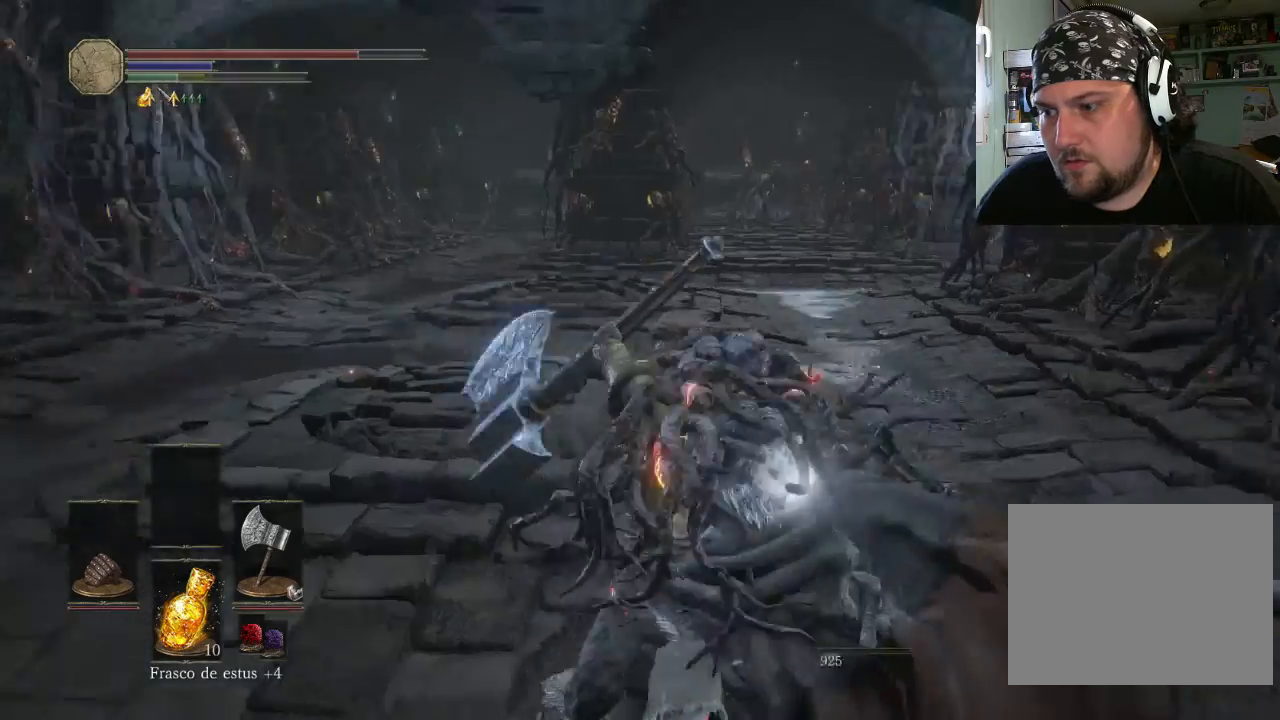
{"buttons": ["CROSS"], "left_stick": "down", "right_stick": "center", "events": [[100, "right_stick", "center"], [200, "CROSS", "down"], [300, "CROSS", "up"], [500, "CROSS", "down"], [500, "left_stick", "down"]]}
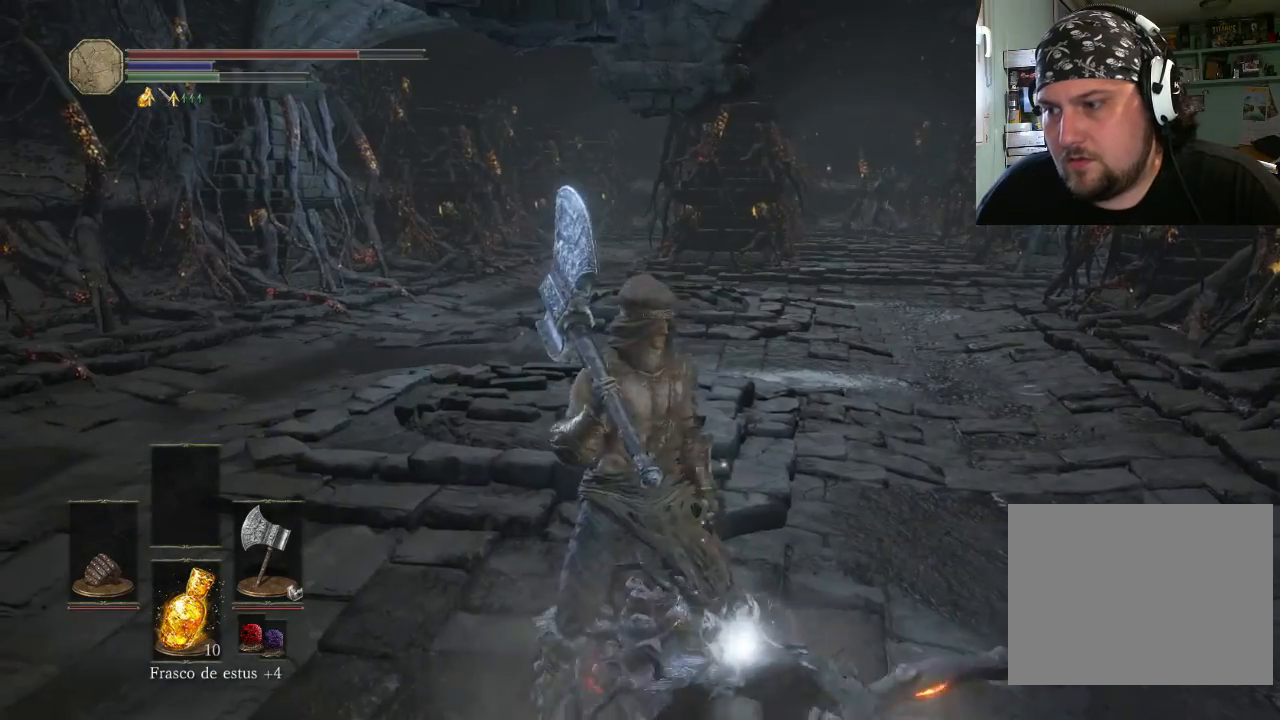
{"buttons": [], "left_stick": "center", "right_stick": "center", "events": [[100, "CROSS", "up"], [200, "CROSS", "down"], [300, "CROSS", "up"], [500, "left_stick", "center"]]}
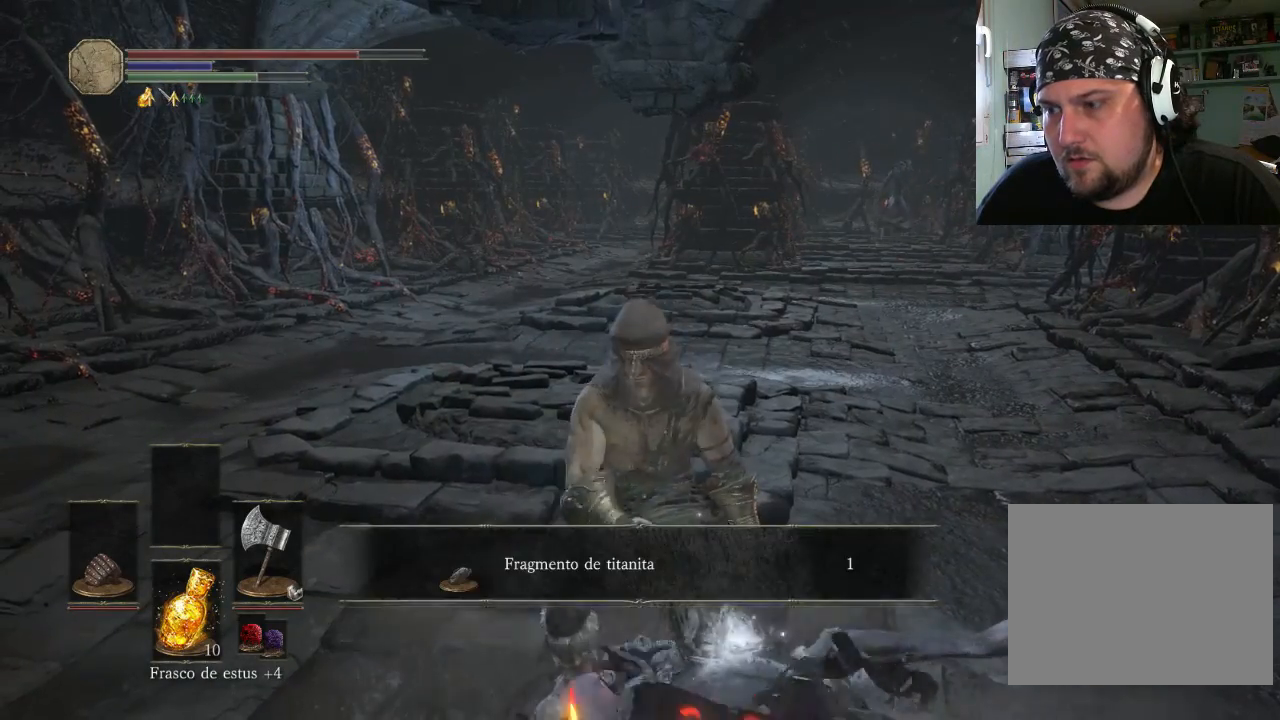
{"buttons": [], "left_stick": "center", "right_stick": "center", "events": [[100, "CROSS", "down"], [300, "CROSS", "up"]]}
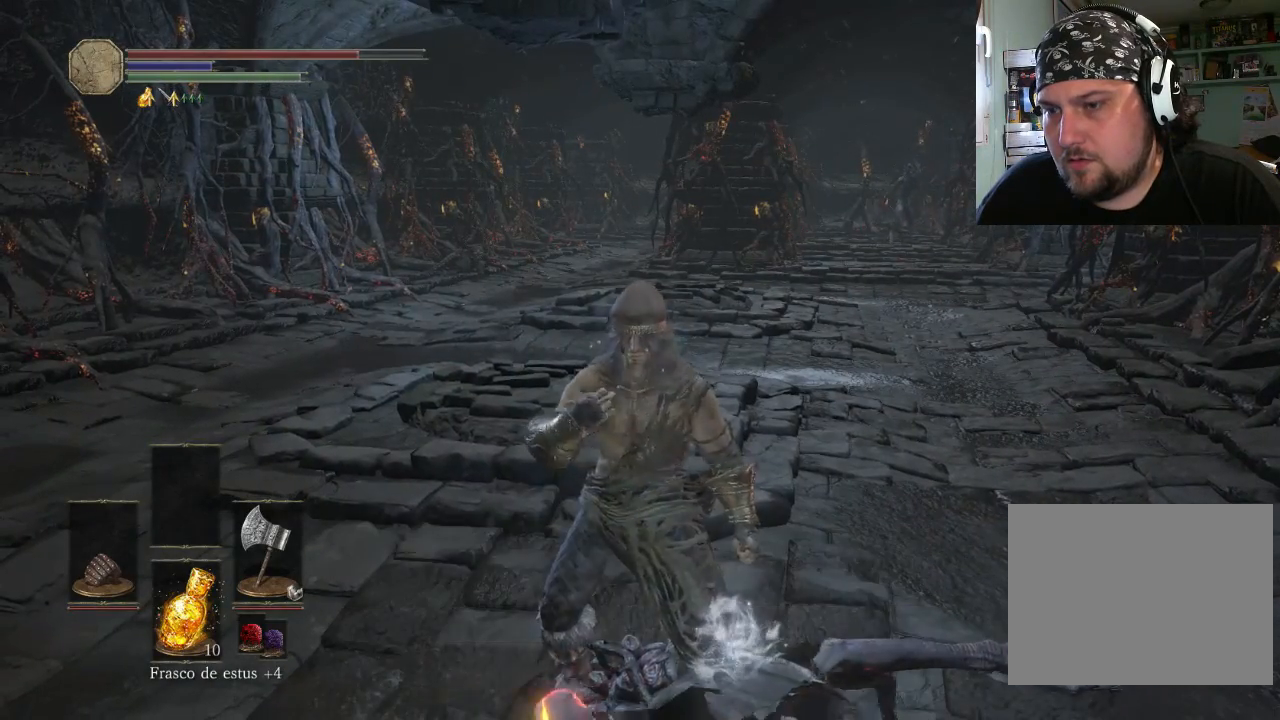
{"buttons": [], "left_stick": "center", "right_stick": "center", "events": [[100, "SQUARE", "down"], [133, "SQUARE", "up"]]}
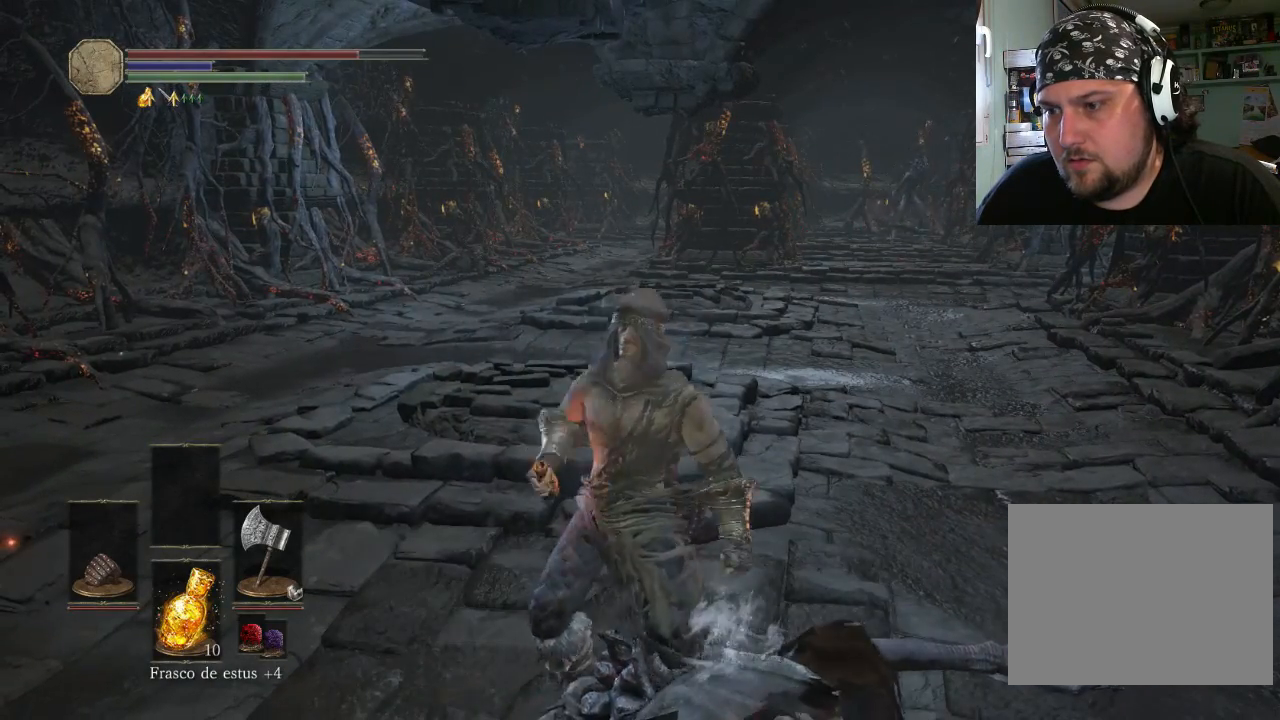
{"buttons": [], "left_stick": "up-left", "right_stick": "up-left", "events": [[133, "left_stick", "down"], [200, "left_stick", "up-left"], [333, "right_stick", "left"], [500, "right_stick", "up-left"]]}
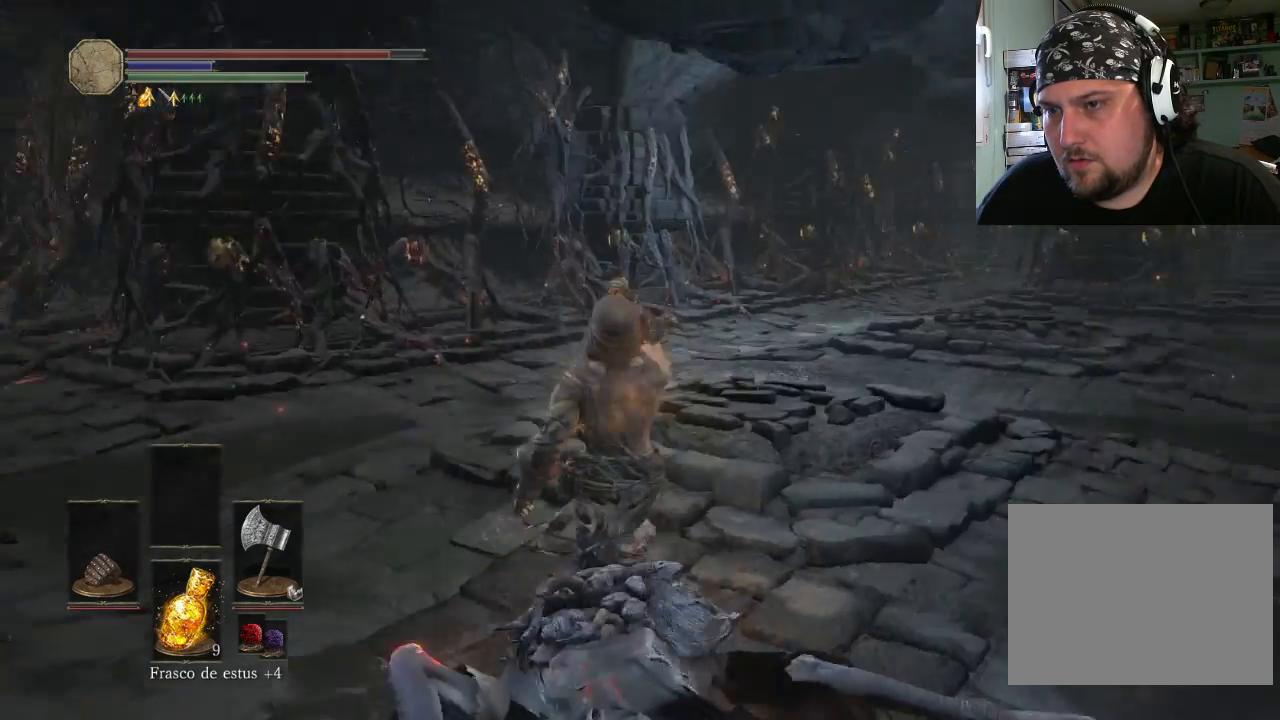
{"buttons": ["TRIANGLE"], "left_stick": "up-right", "right_stick": "center", "events": [[300, "right_stick", "center"], [400, "left_stick", "up-right"], [500, "TRIANGLE", "down"]]}
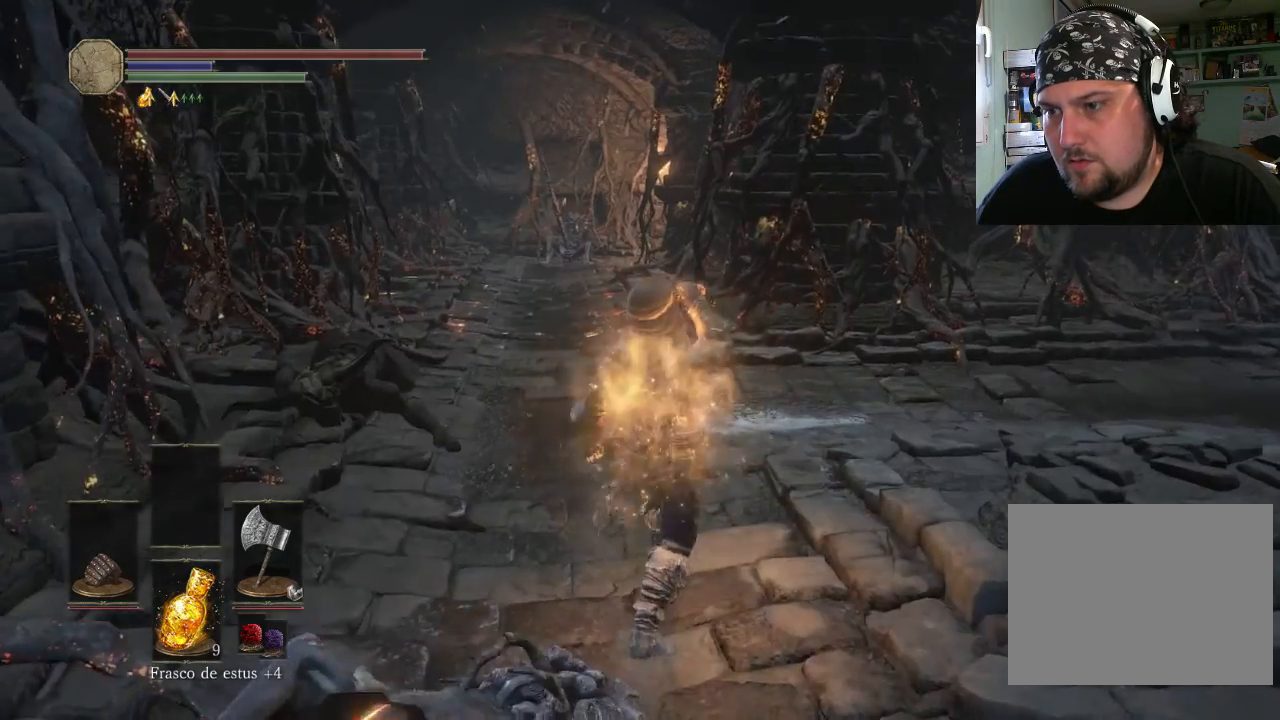
{"buttons": [], "left_stick": "up", "right_stick": "center", "events": [[100, "TRIANGLE", "up"], [400, "left_stick", "up"]]}
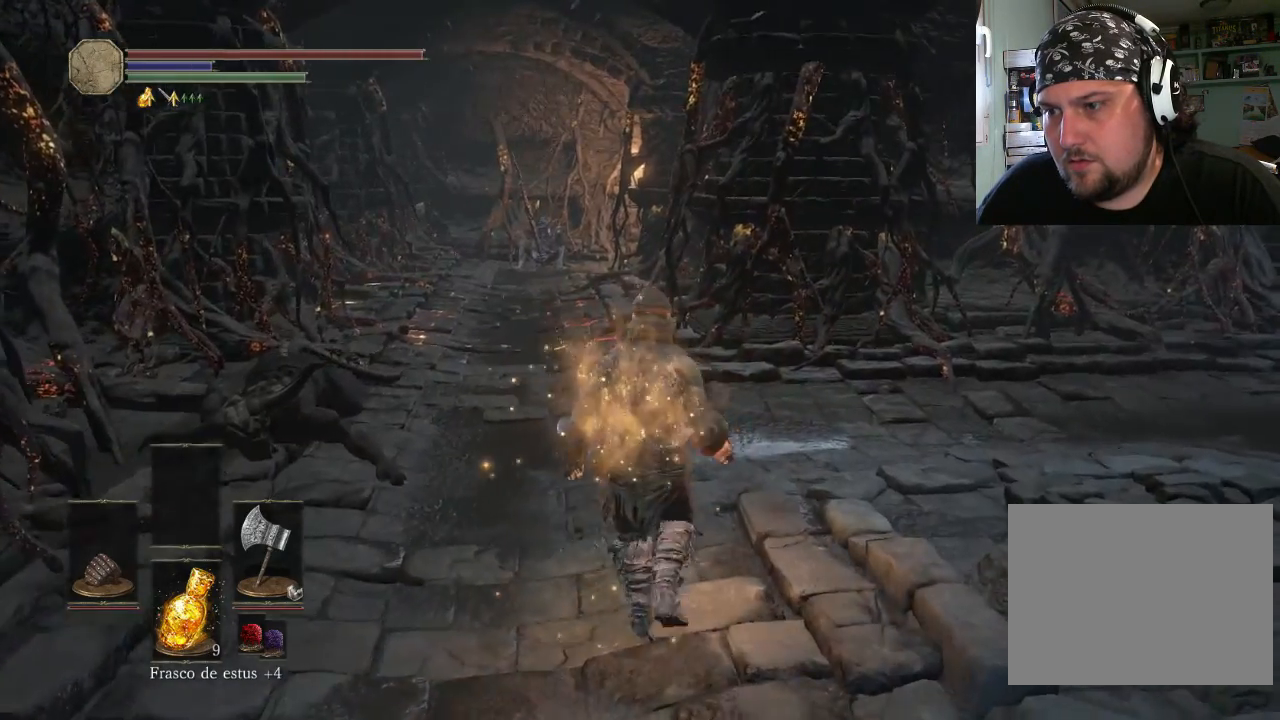
{"buttons": [], "left_stick": "up-right", "right_stick": "up-right", "events": [[100, "left_stick", "up-right"], [133, "right_stick", "right"], [200, "right_stick", "up-right"]]}
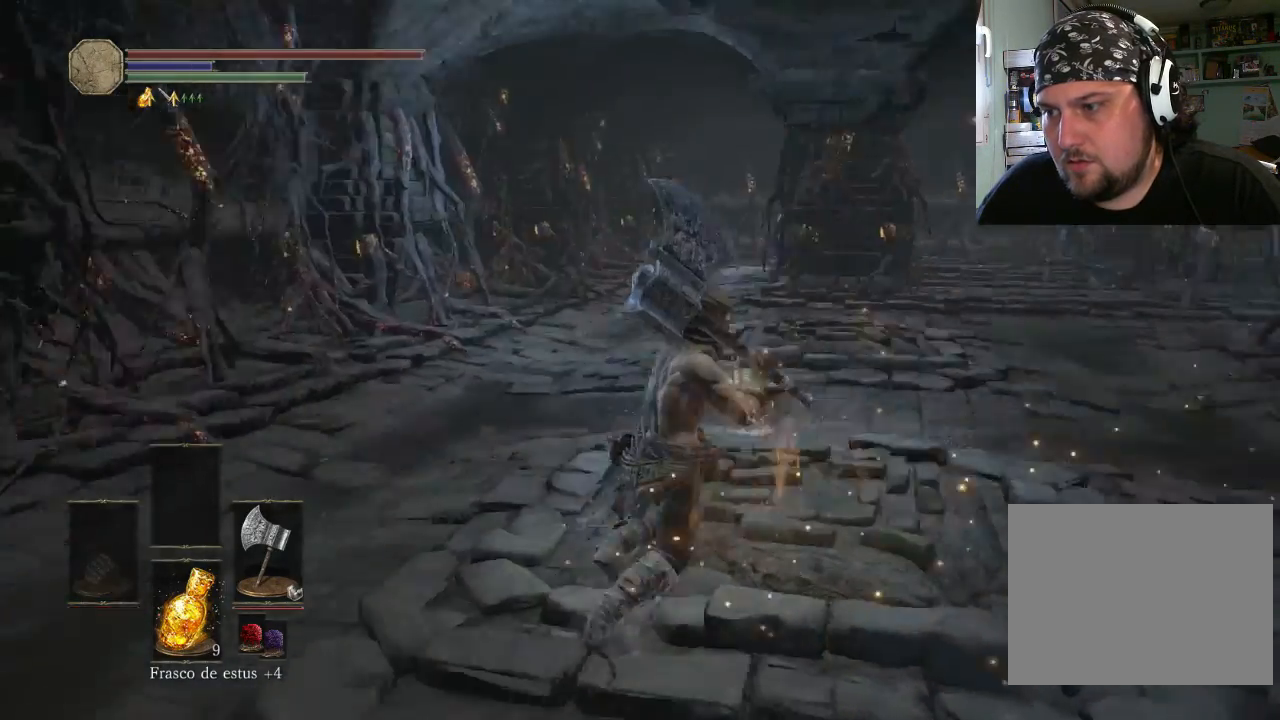
{"buttons": [], "left_stick": "up", "right_stick": "center", "events": [[133, "right_stick", "center"], [300, "left_stick", "up"]]}
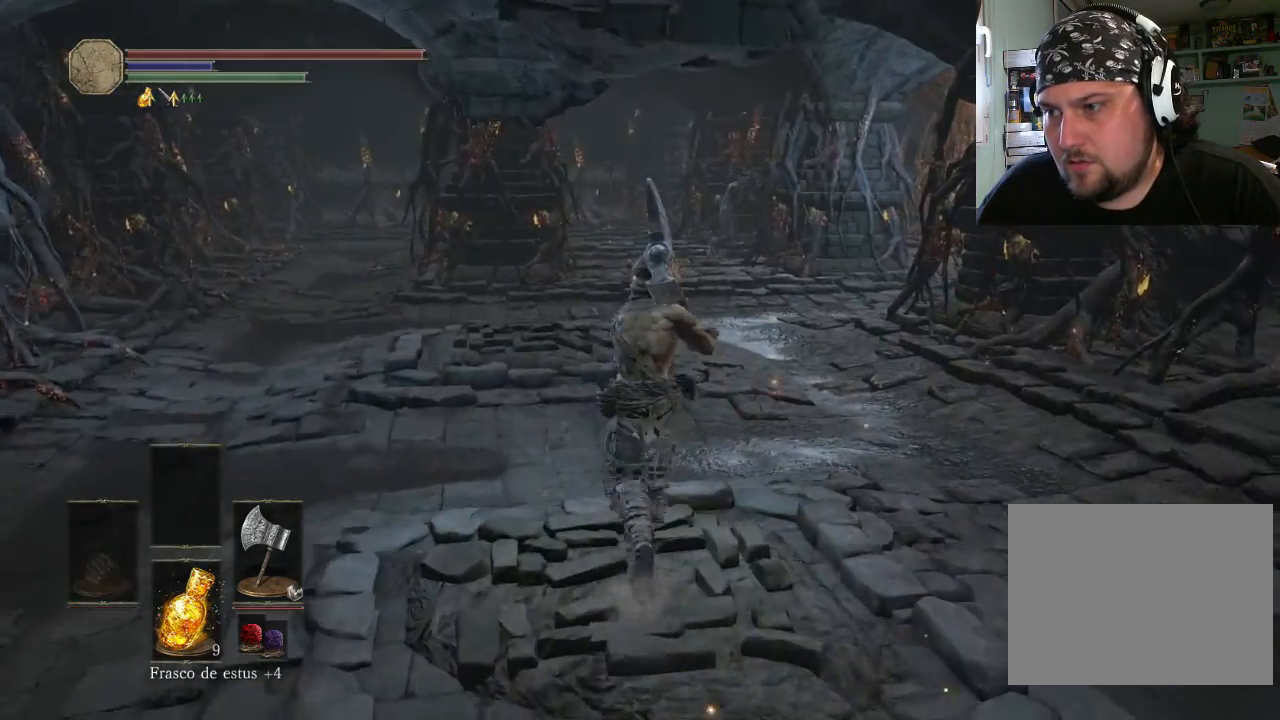
{"buttons": [], "left_stick": "up-left", "right_stick": "up-right", "events": [[33, "left_stick", "up-left"], [33, "right_stick", "up-right"]]}
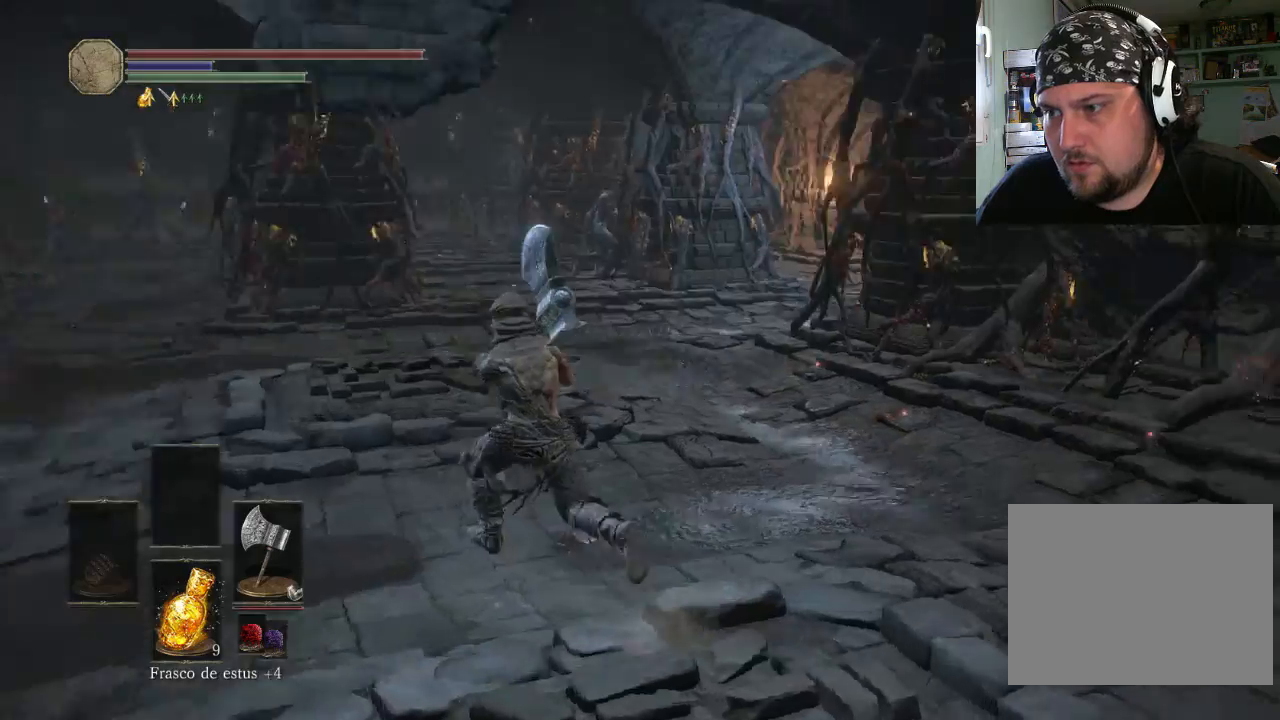
{"buttons": [], "left_stick": "up-left", "right_stick": "right", "events": [[233, "right_stick", "right"]]}
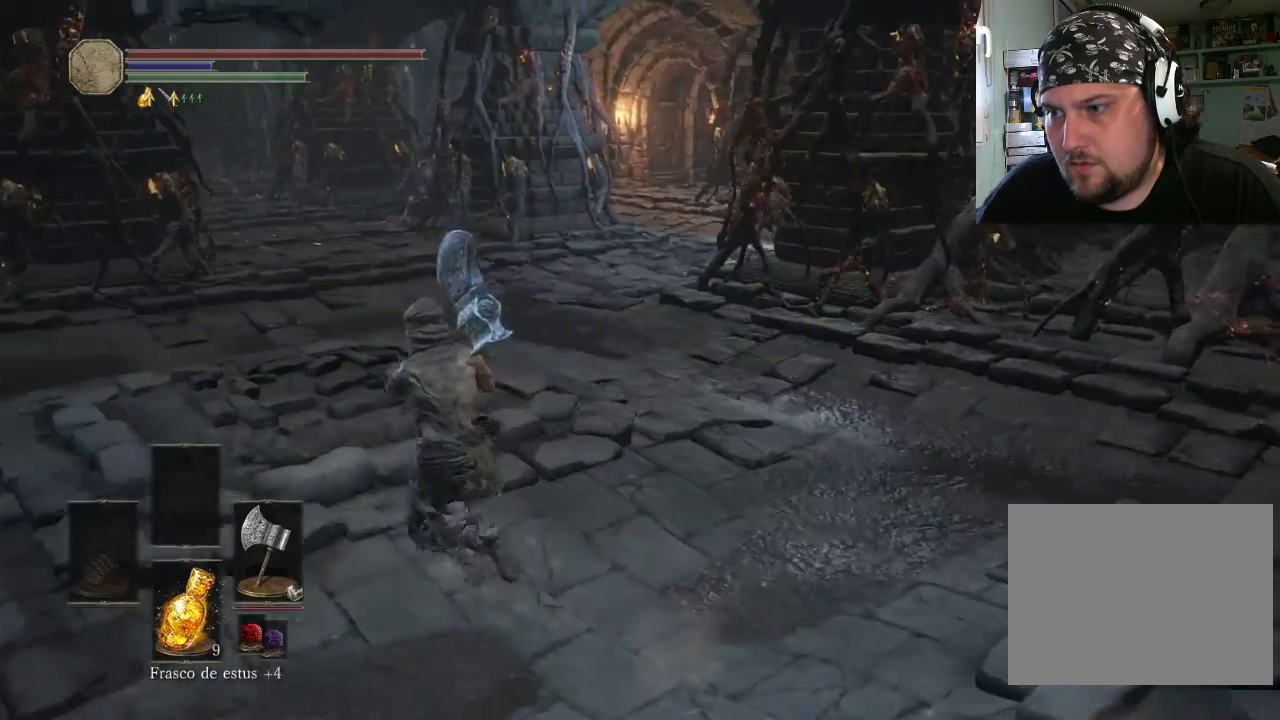
{"buttons": [], "left_stick": "up-left", "right_stick": "right", "events": []}
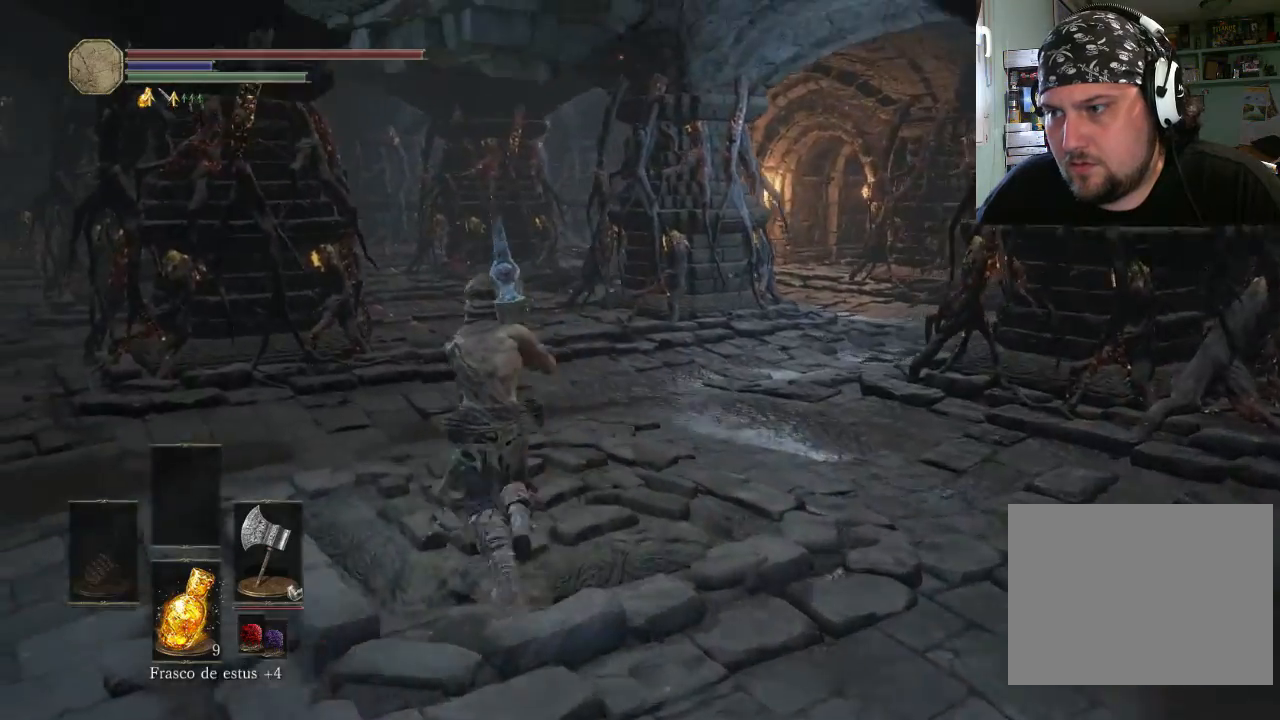
{"buttons": [], "left_stick": "up", "right_stick": "up-right", "events": [[200, "right_stick", "up-right"], [300, "left_stick", "up"]]}
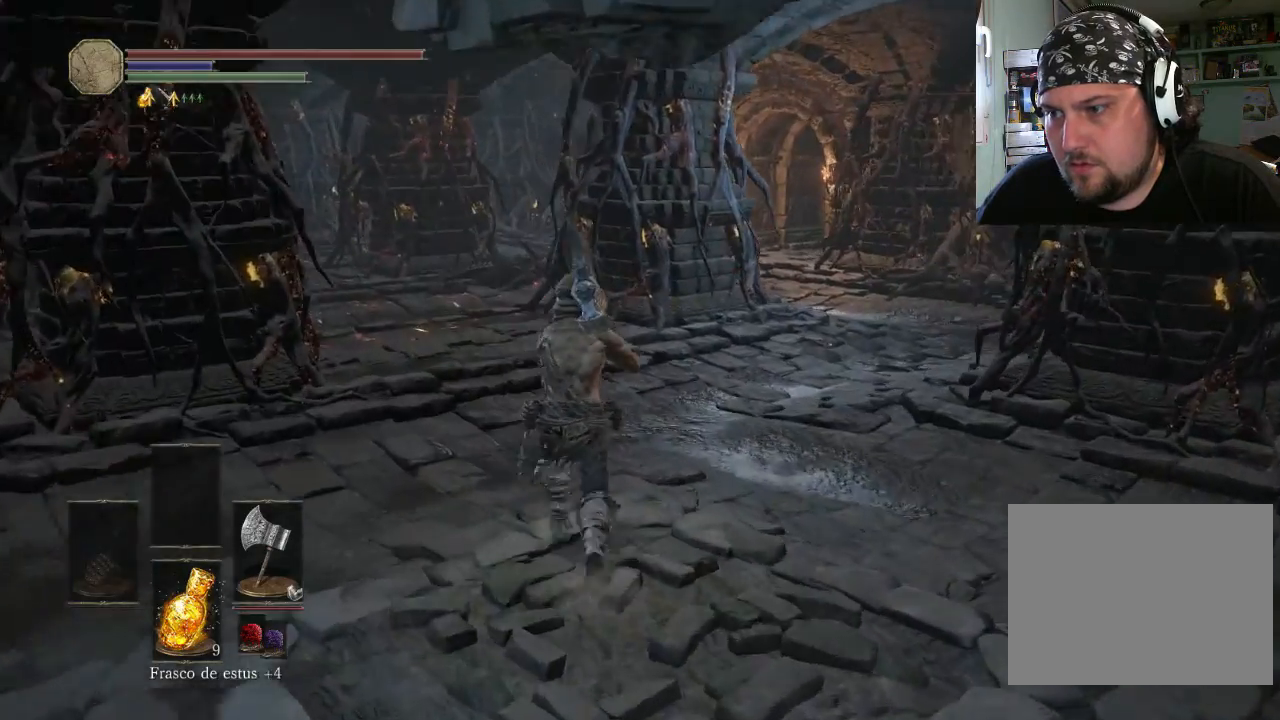
{"buttons": [], "left_stick": "up-right", "right_stick": "right", "events": [[233, "right_stick", "right"], [333, "left_stick", "up-right"]]}
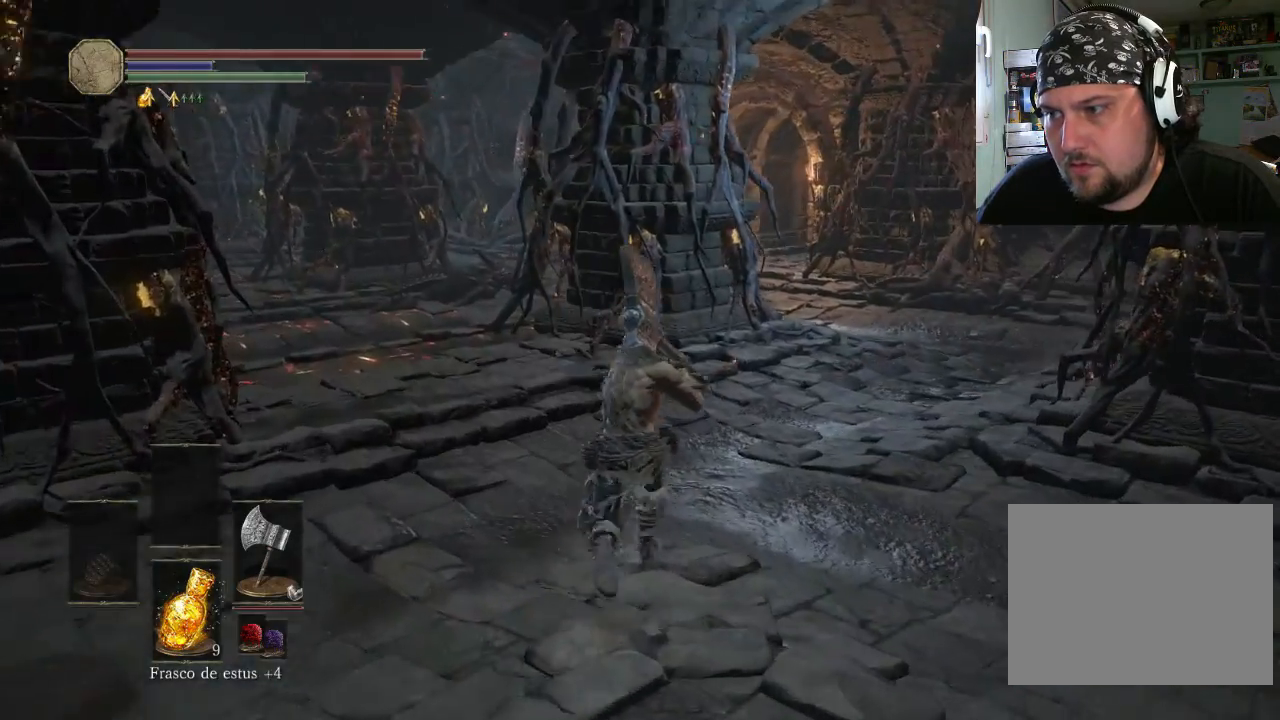
{"buttons": [], "left_stick": "up-right", "right_stick": "up-right", "events": [[500, "right_stick", "up-right"]]}
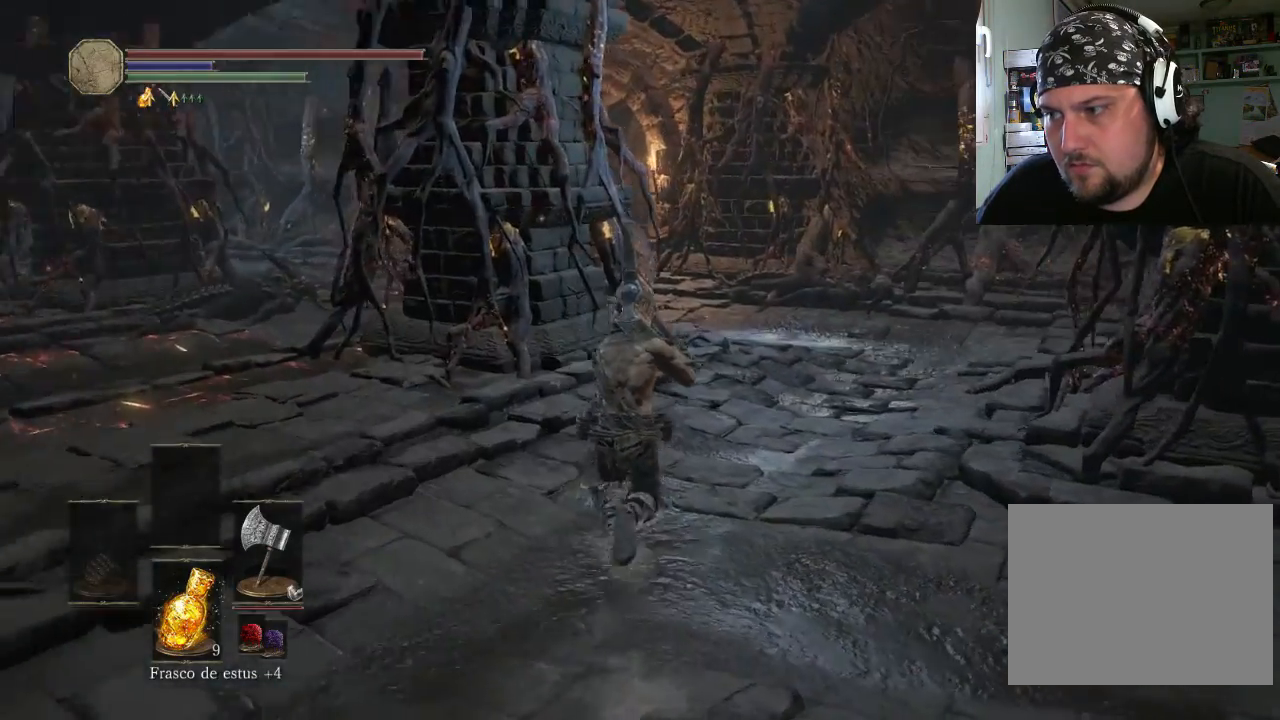
{"buttons": [], "left_stick": "up", "right_stick": "right", "events": [[400, "left_stick", "up"], [500, "right_stick", "right"]]}
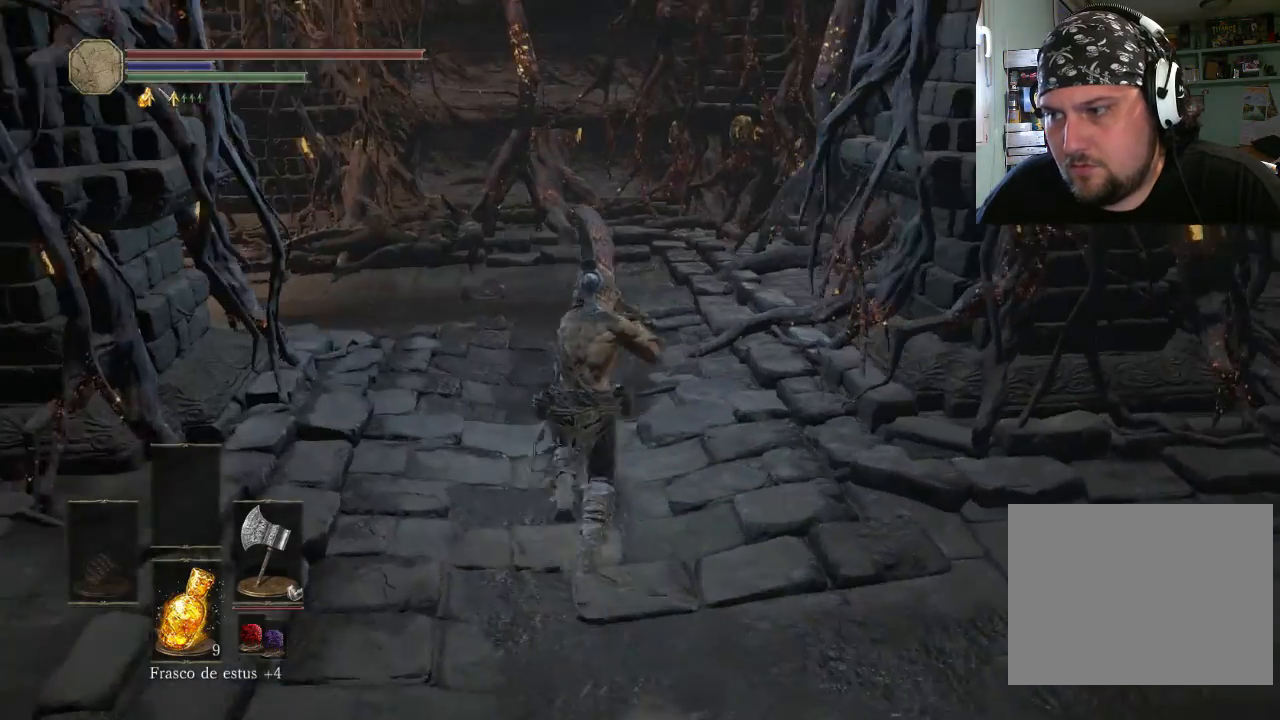
{"buttons": [], "left_stick": "up-left", "right_stick": "up-left", "events": [[100, "right_stick", "center"], [200, "left_stick", "up-left"], [200, "right_stick", "left"], [500, "right_stick", "up-left"]]}
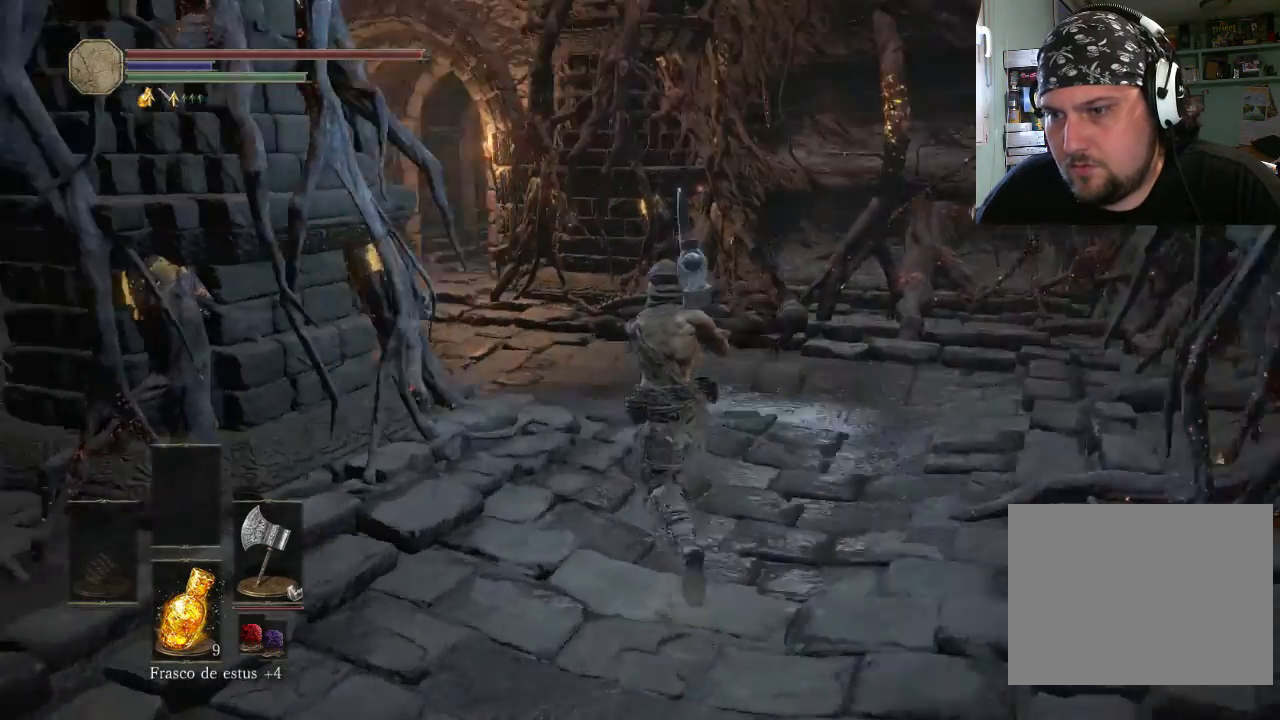
{"buttons": [], "left_stick": "up-right", "right_stick": "up-left", "events": [[133, "left_stick", "up-right"]]}
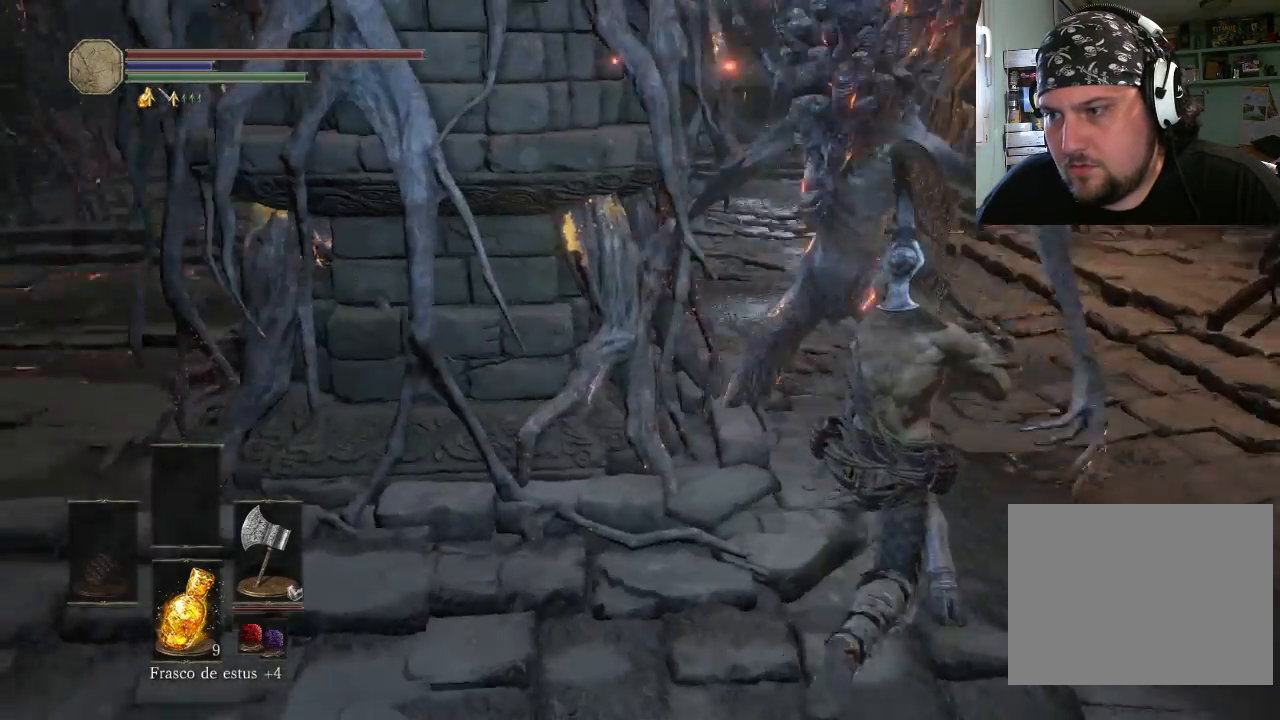
{"buttons": [], "left_stick": "up-right", "right_stick": "center", "events": [[100, "R1", "down"], [200, "R1", "up"], [400, "right_stick", "center"]]}
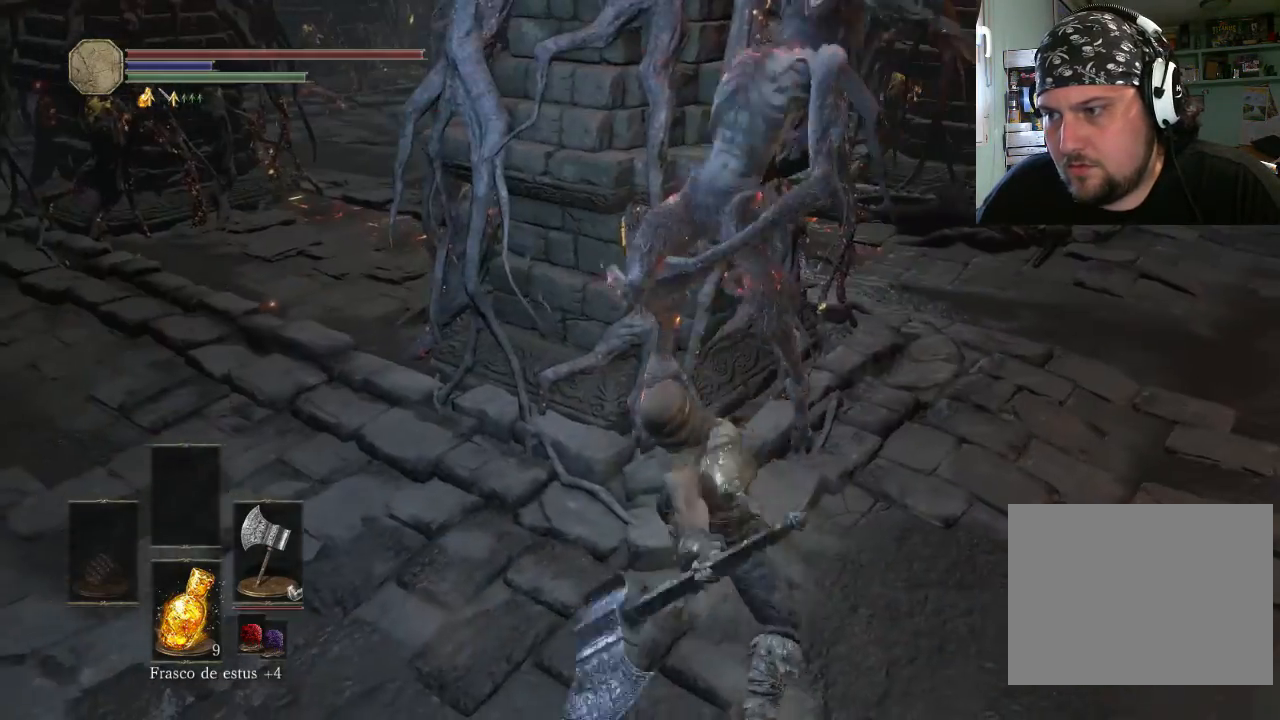
{"buttons": [], "left_stick": "up", "right_stick": "center", "events": [[400, "left_stick", "up"]]}
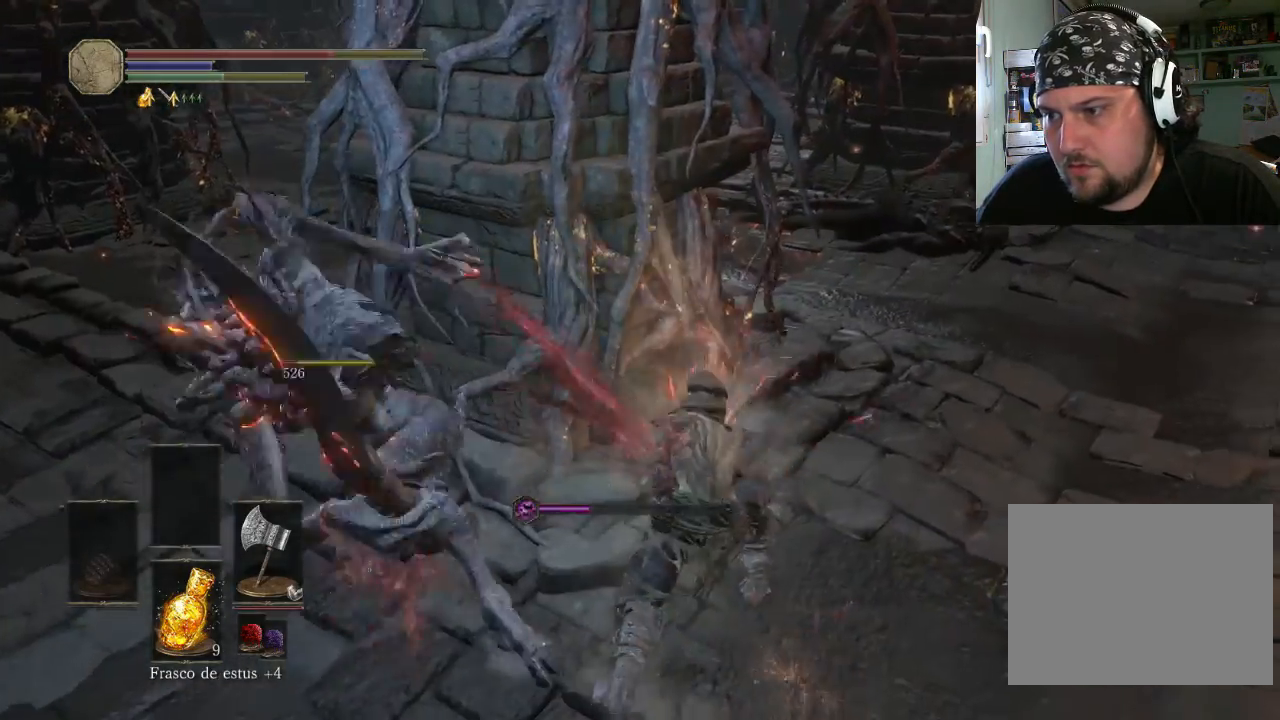
{"buttons": [], "left_stick": "up-left", "right_stick": "center", "events": [[100, "left_stick", "up-left"]]}
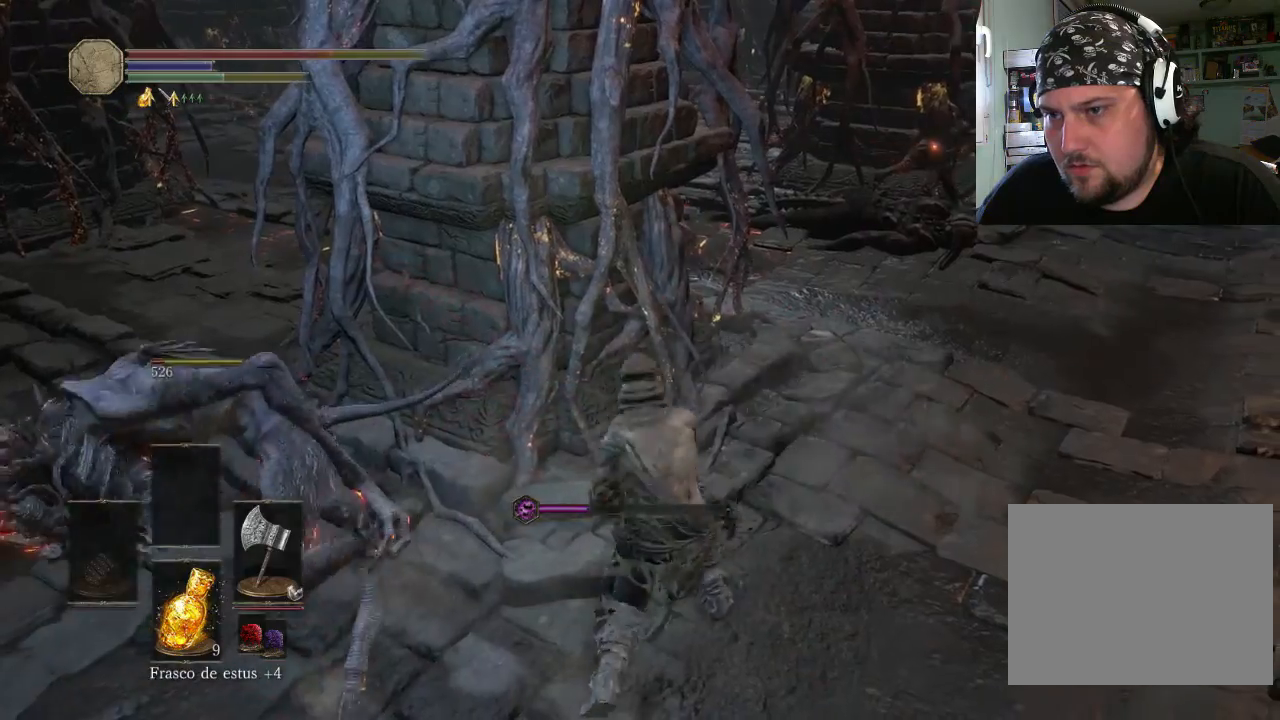
{"buttons": [], "left_stick": "up-left", "right_stick": "center", "events": [[133, "R1", "down"], [400, "R1", "up"]]}
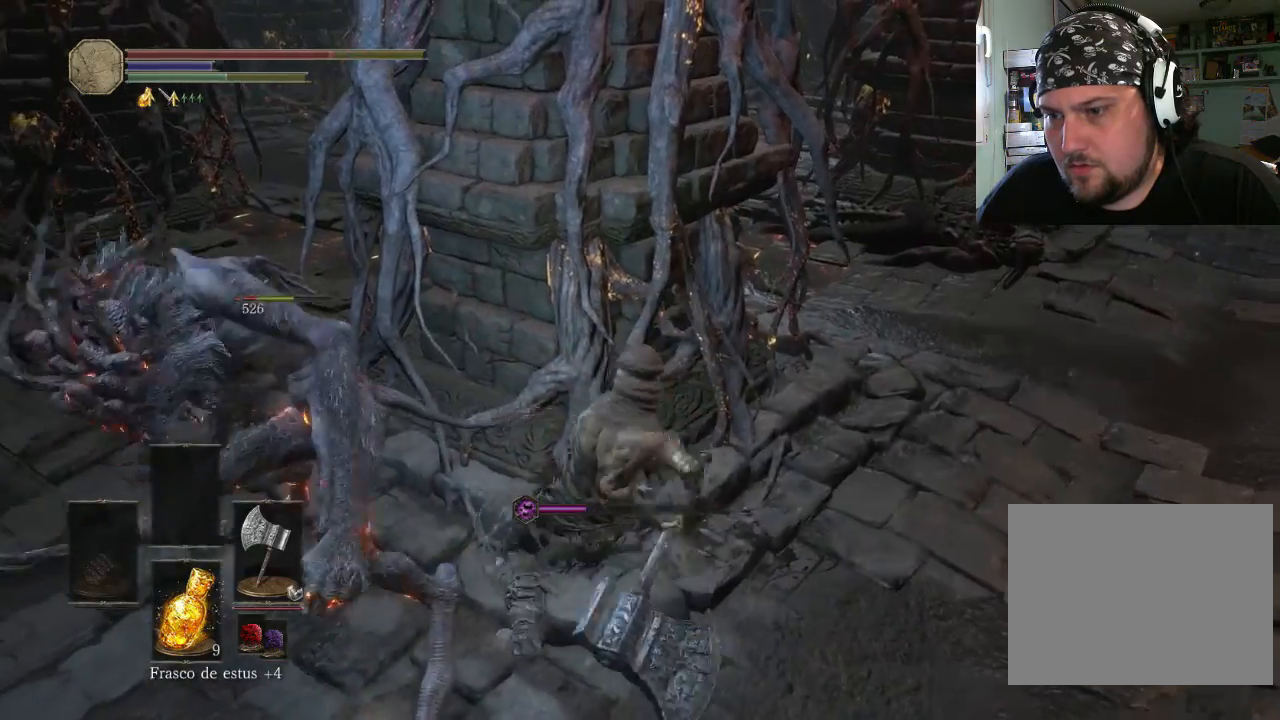
{"buttons": [], "left_stick": "down-left", "right_stick": "center", "events": [[100, "left_stick", "left"], [500, "left_stick", "down-left"]]}
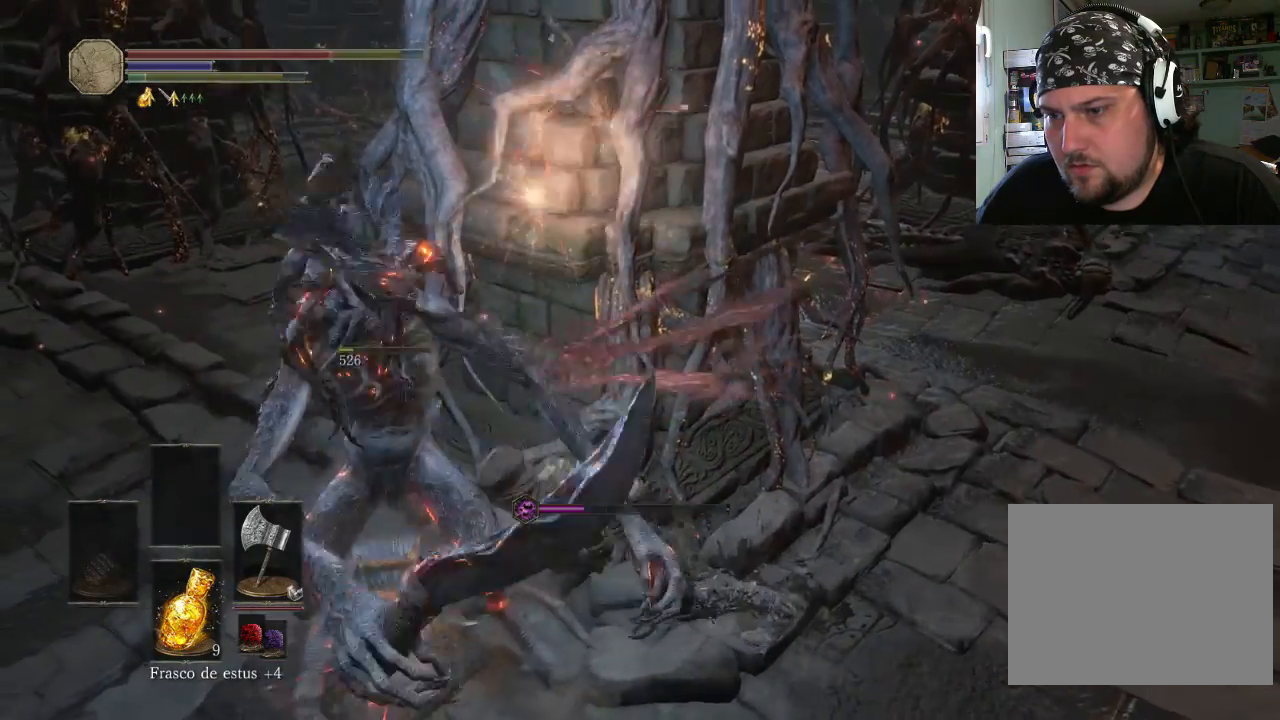
{"buttons": [], "left_stick": "center", "right_stick": "center", "events": [[200, "left_stick", "center"]]}
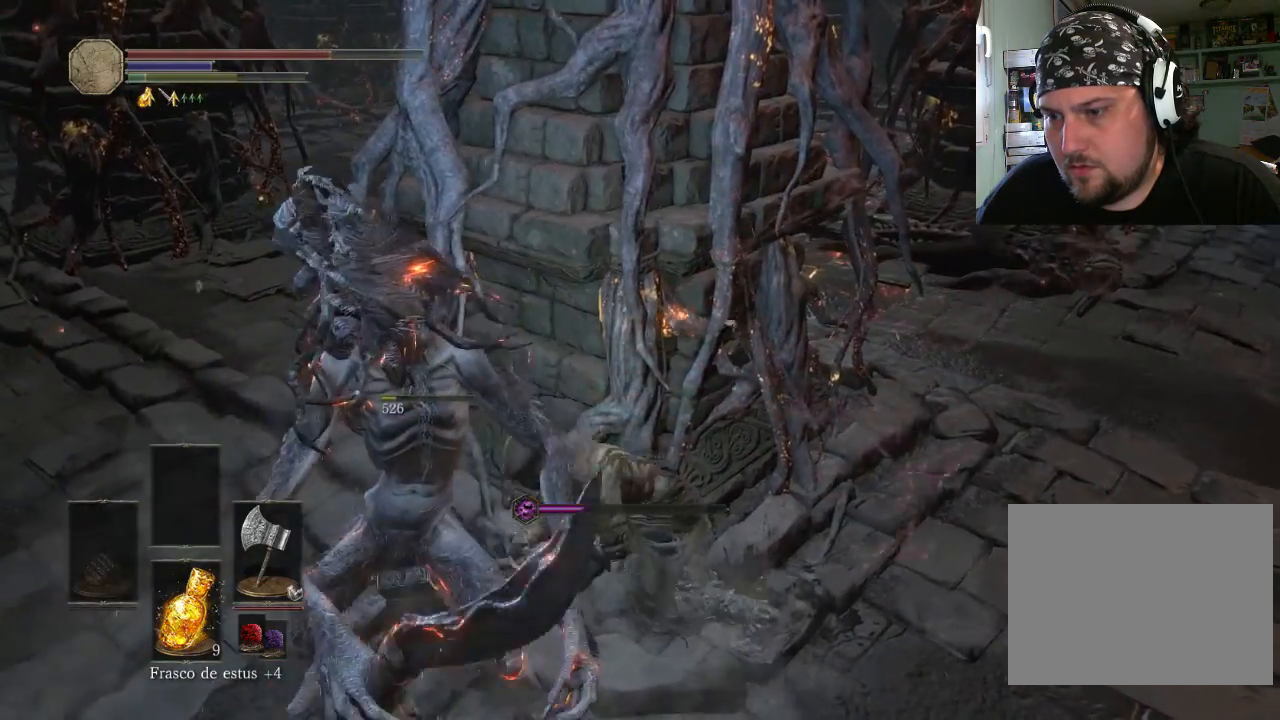
{"buttons": [], "left_stick": "down-left", "right_stick": "center", "events": [[200, "left_stick", "left"], [333, "left_stick", "down-left"], [400, "CROSS", "down"], [500, "CROSS", "up"]]}